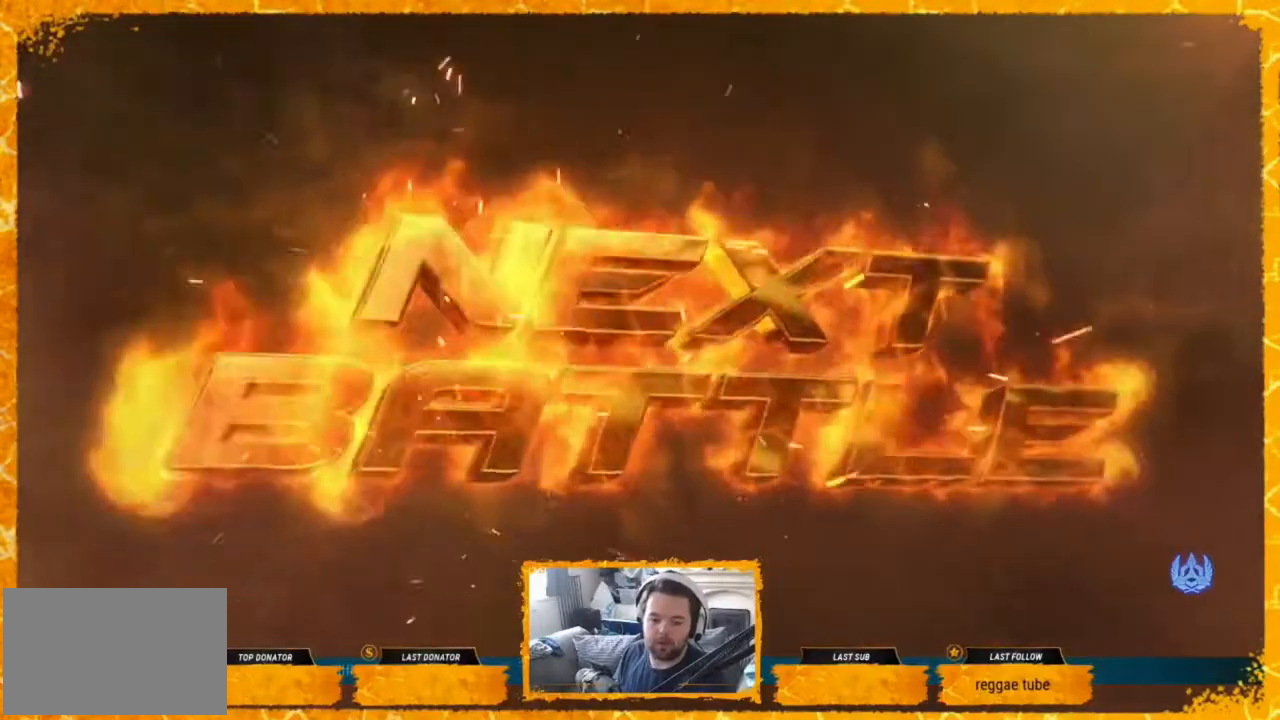
Gameplay with a controller (arcade stick); each line is a JSON object with the inputs held at the frame after it. "events" lists button and stick changes between this image and that frame as [ms after this image, input, new state], when the widget could be followed in between. Not read: L3 R3.
{"buttons": [], "events": []}
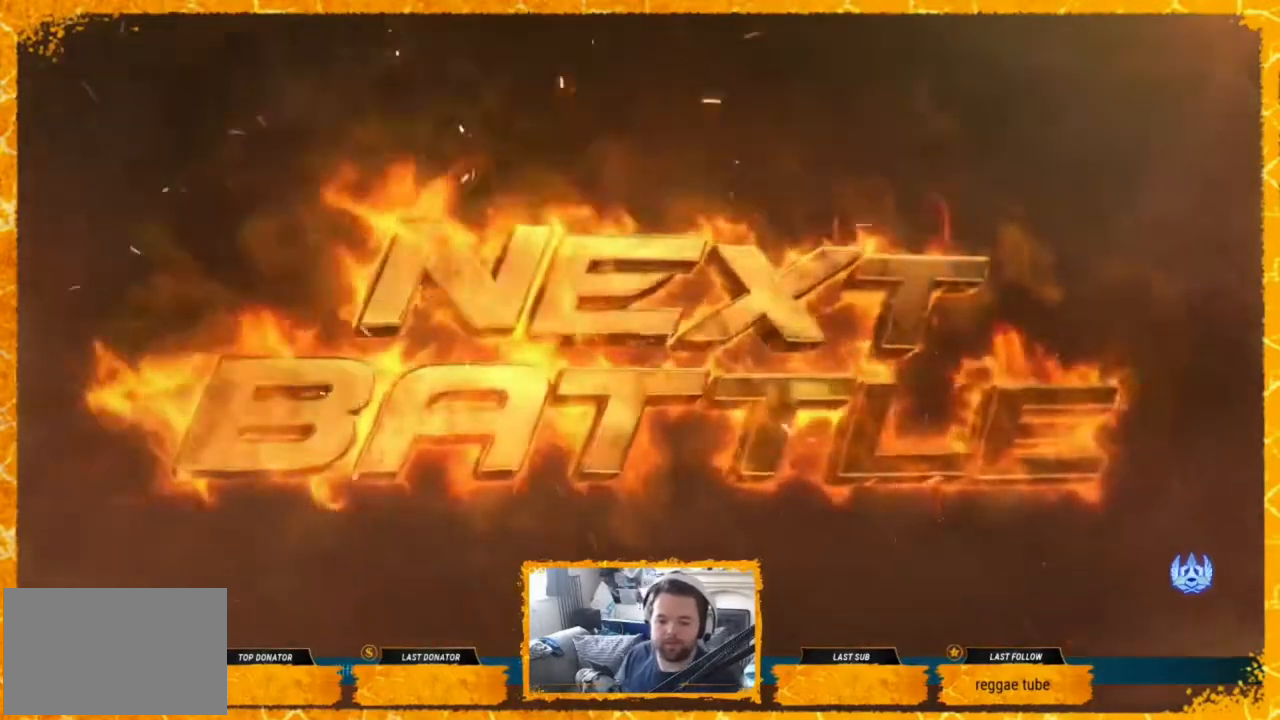
{"buttons": [], "events": []}
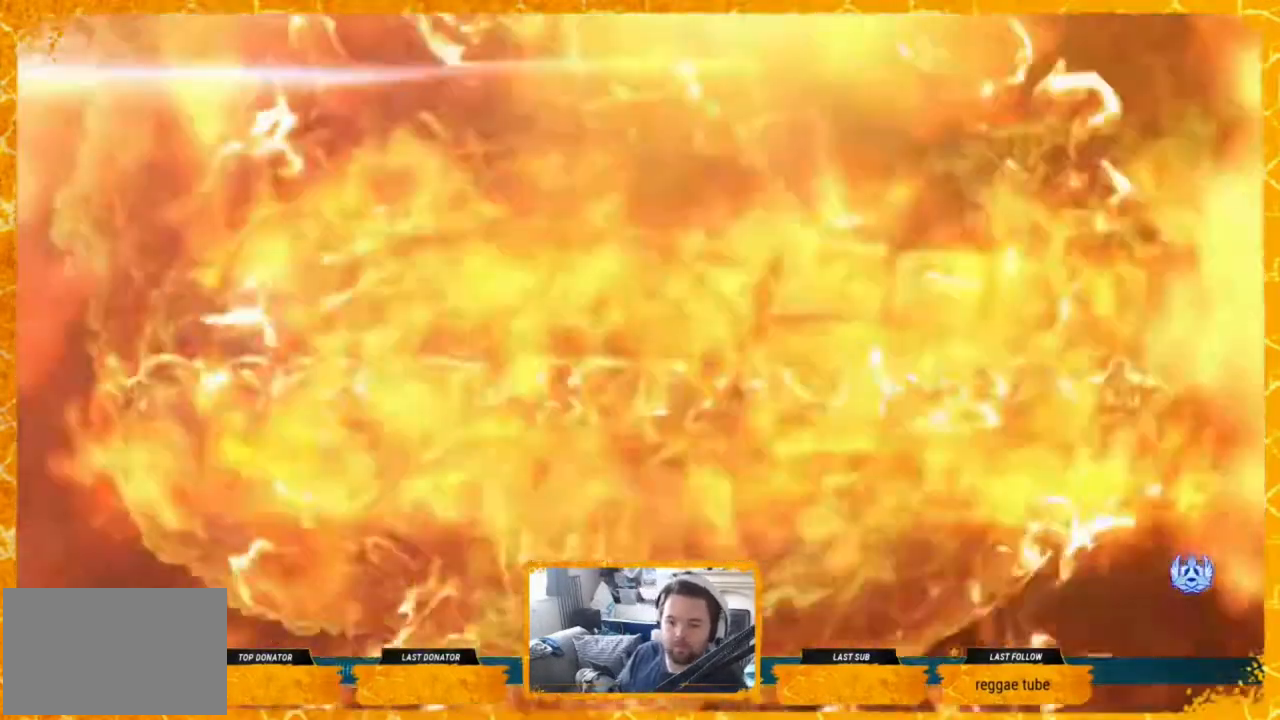
{"buttons": [], "events": []}
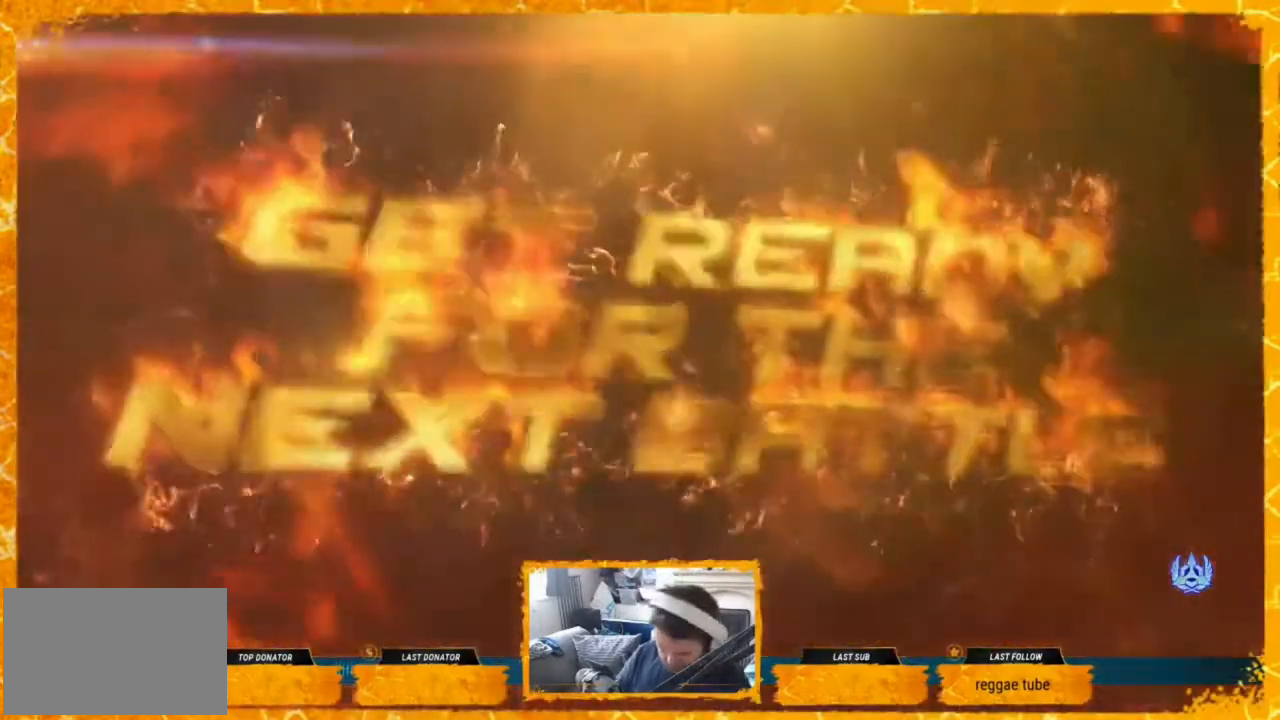
{"buttons": [], "events": []}
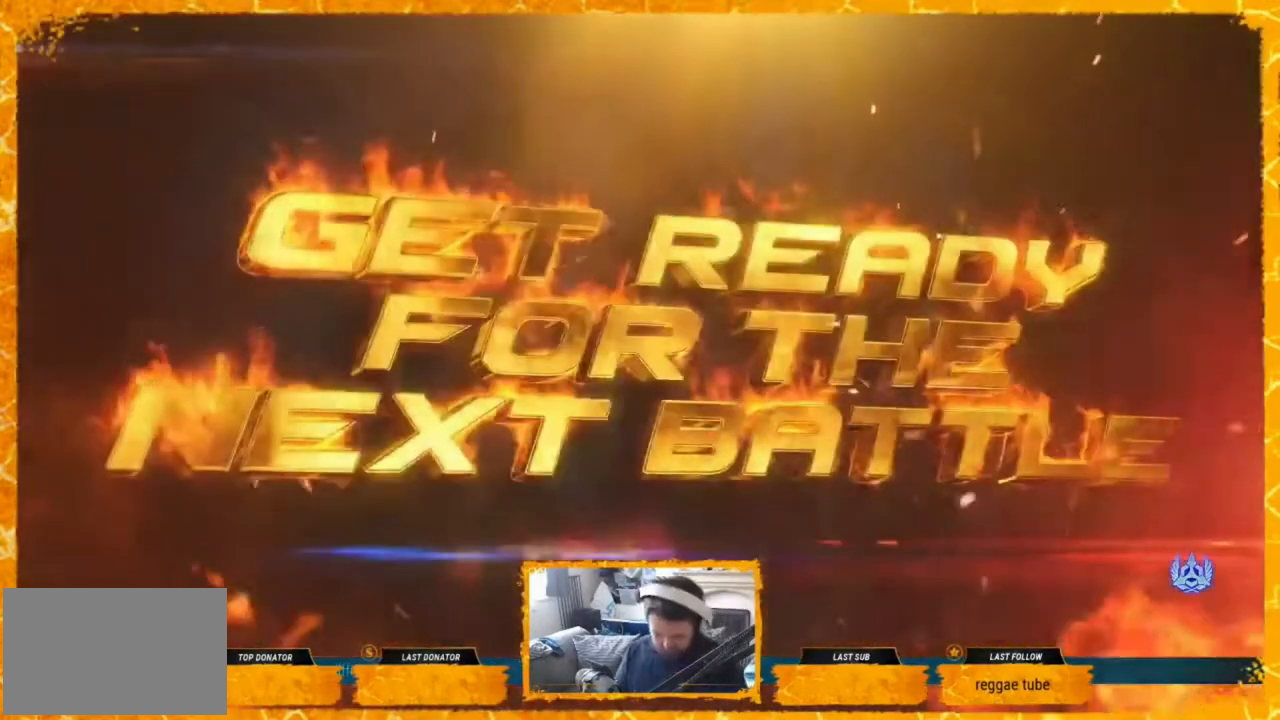
{"buttons": ["DPAD_LEFT"], "events": [[240, "DPAD_DOWN", "down"], [240, "DPAD_LEFT", "down"], [320, "DPAD_LEFT", "up"], [360, "DPAD_RIGHT", "down"], [440, "DPAD_DOWN", "up"], [440, "DPAD_RIGHT", "up"], [480, "DPAD_LEFT", "down"]]}
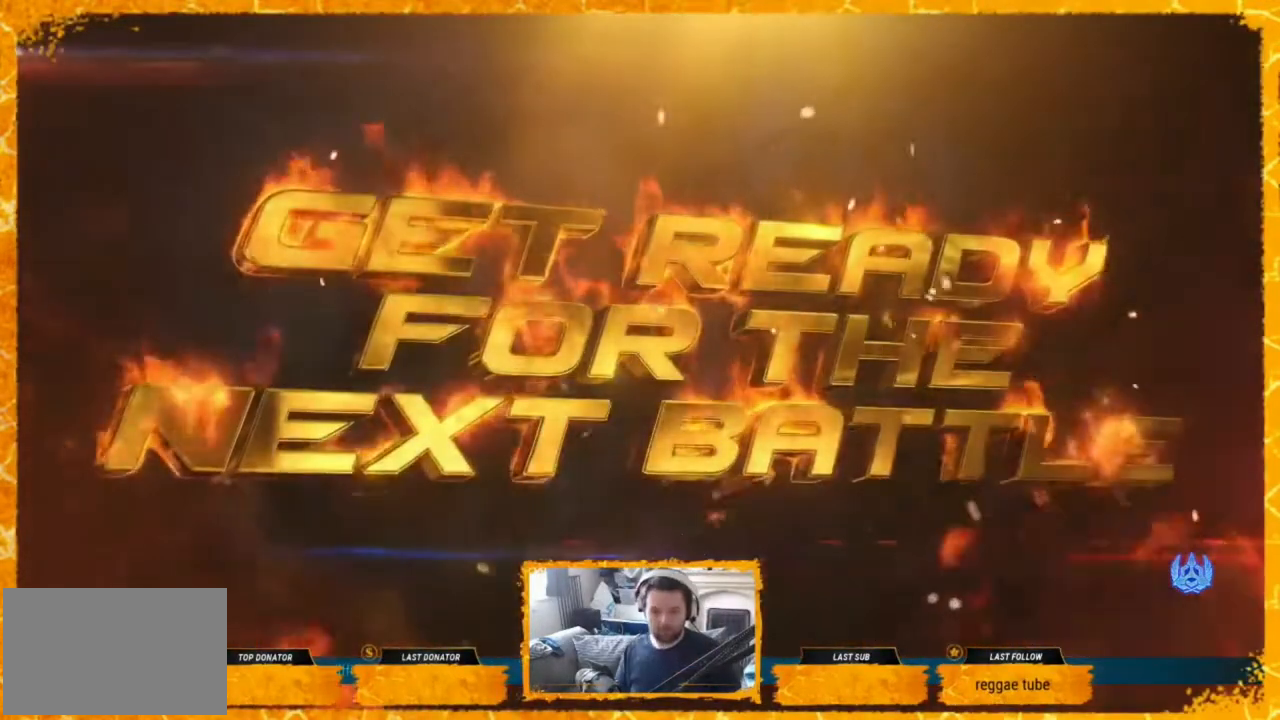
{"buttons": [], "events": [[80, "DPAD_DOWN", "down"], [120, "DPAD_LEFT", "up"], [120, "DPAD_RIGHT", "down"], [160, "DPAD_DOWN", "up"], [160, "DPAD_RIGHT", "up"]]}